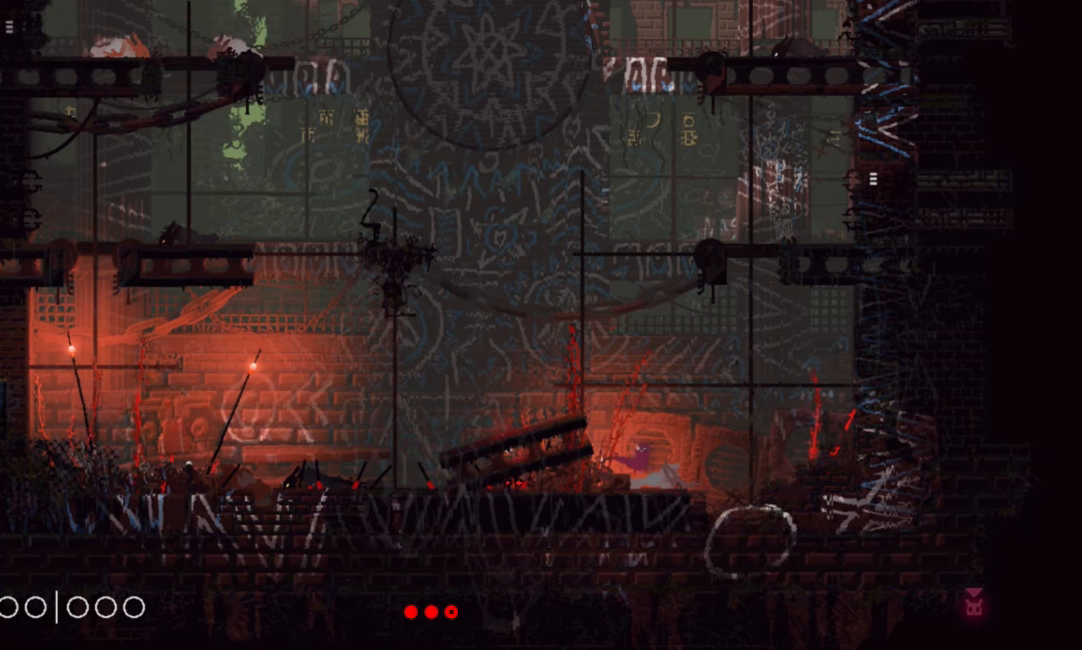
Gameplay with keyboard and mouse; each line is a JSON object with the keys held at the frame after it. "events" lists presses ("down") and releases ("up") of "down", "g", "j", "left", "right", "t" and "up" between this image and that frame as [ms after this image, input, new state], when the widget could be followed in between. No other keys are recorded. Mouse buttons are not recorded. Not read: mouse_move.
{"keys": [], "events": [[67, "right", "up"], [84, "g", "down"], [234, "g", "up"]]}
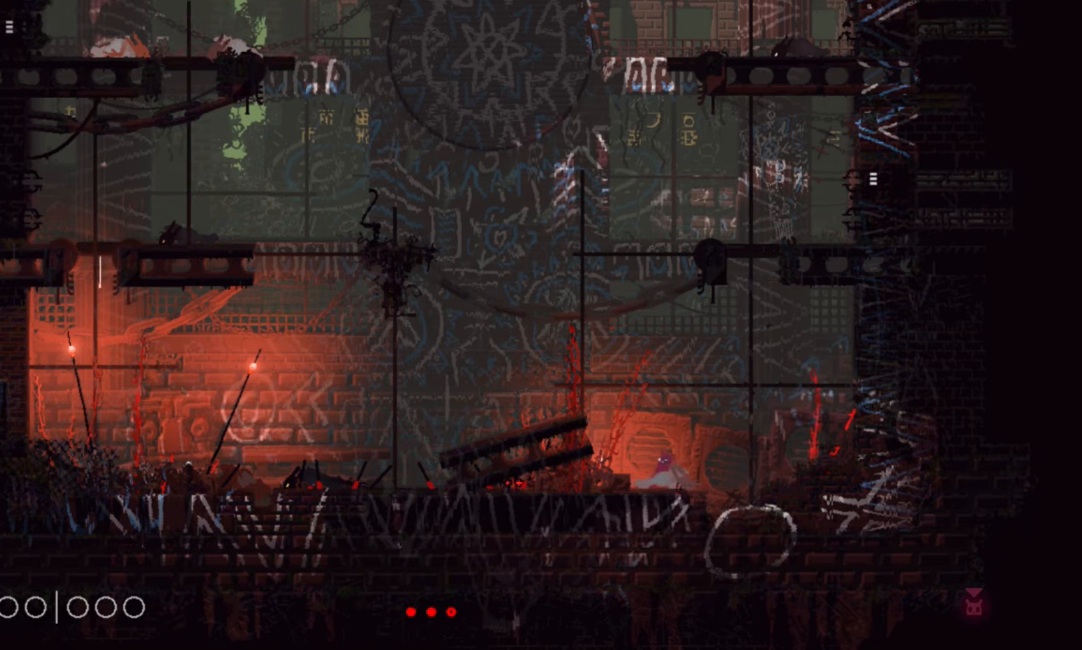
{"keys": [], "events": []}
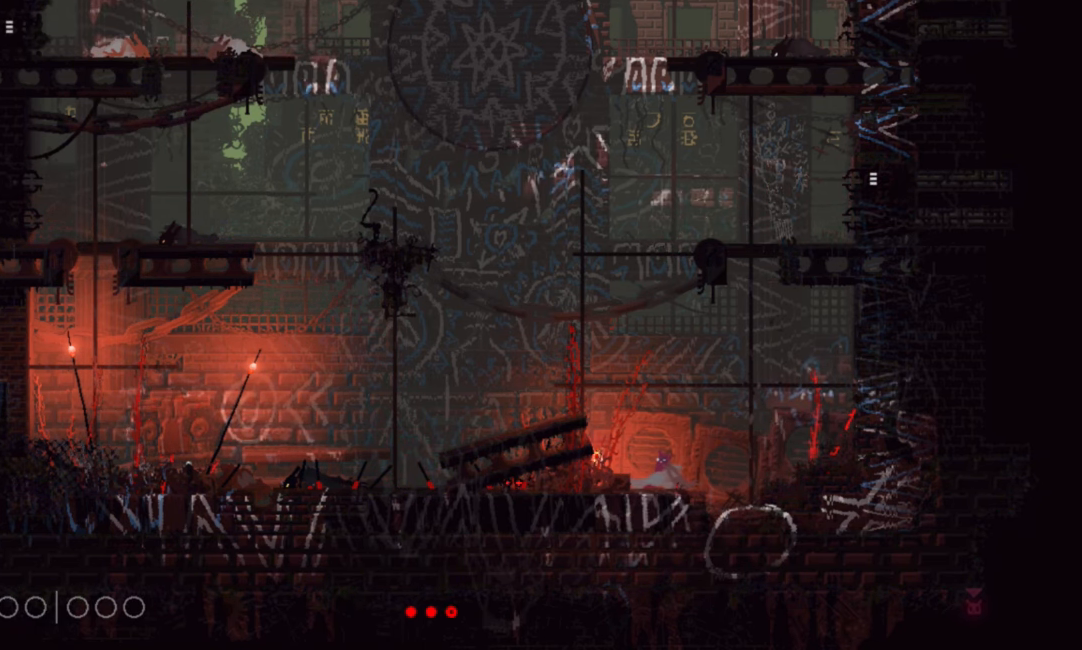
{"keys": ["j", "right"], "events": [[200, "right", "down"], [451, "j", "down"]]}
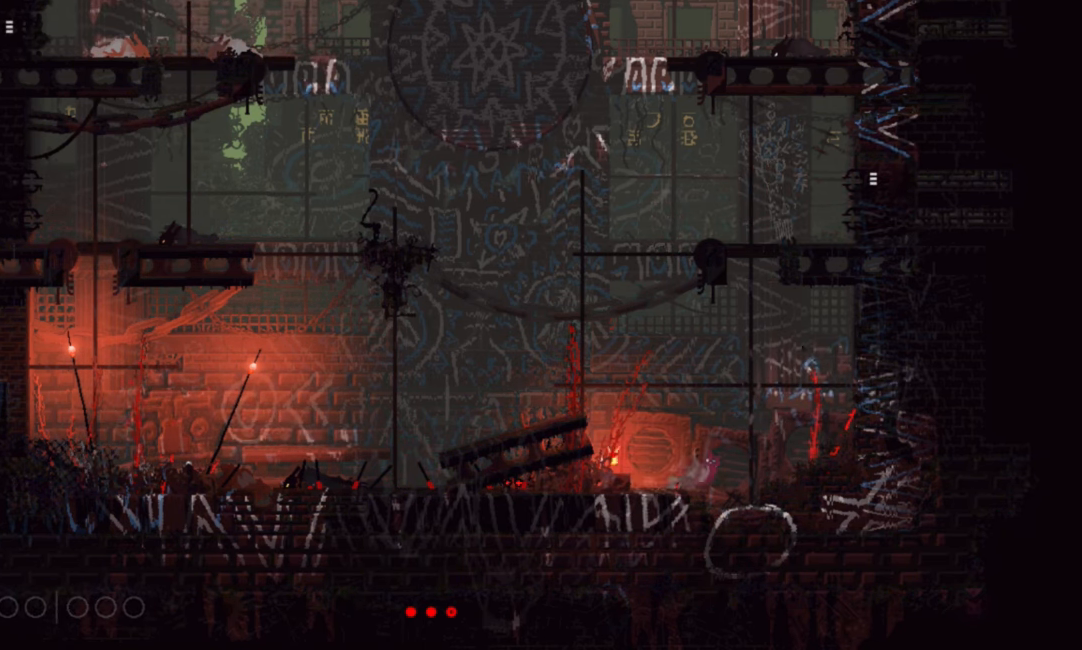
{"keys": ["up"], "events": [[66, "j", "up"], [133, "t", "down"], [217, "up", "down"], [233, "right", "up"], [250, "t", "up"]]}
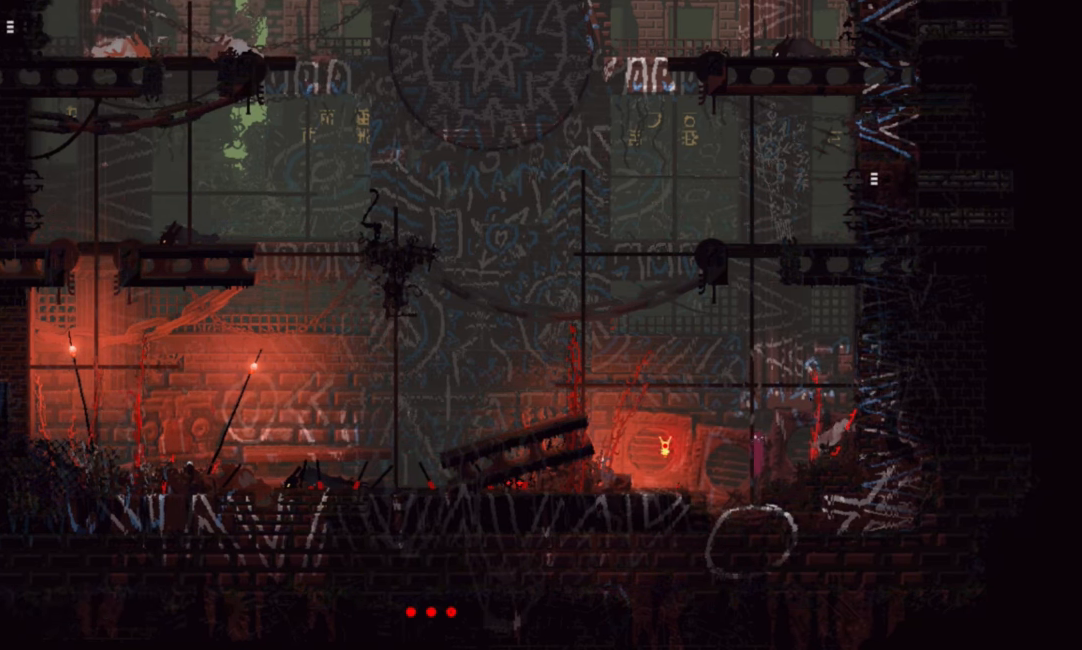
{"keys": ["up"], "events": []}
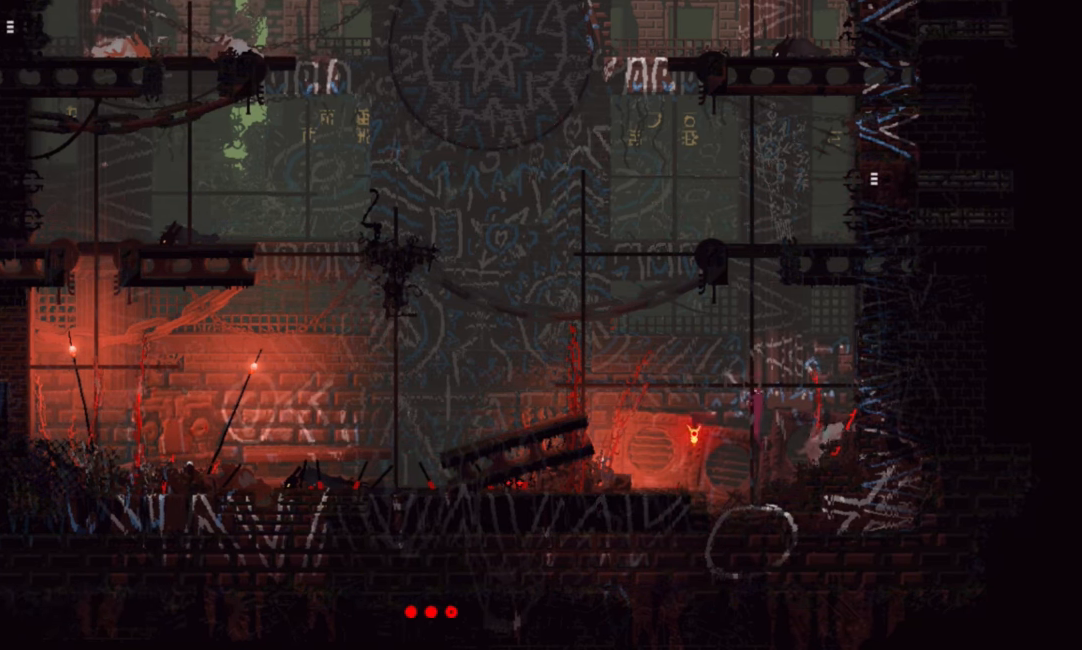
{"keys": ["up"], "events": [[83, "j", "down"], [183, "j", "up"], [217, "left", "down"], [233, "j", "down"], [250, "up", "up"], [350, "j", "up"], [350, "up", "down"], [450, "left", "up"]]}
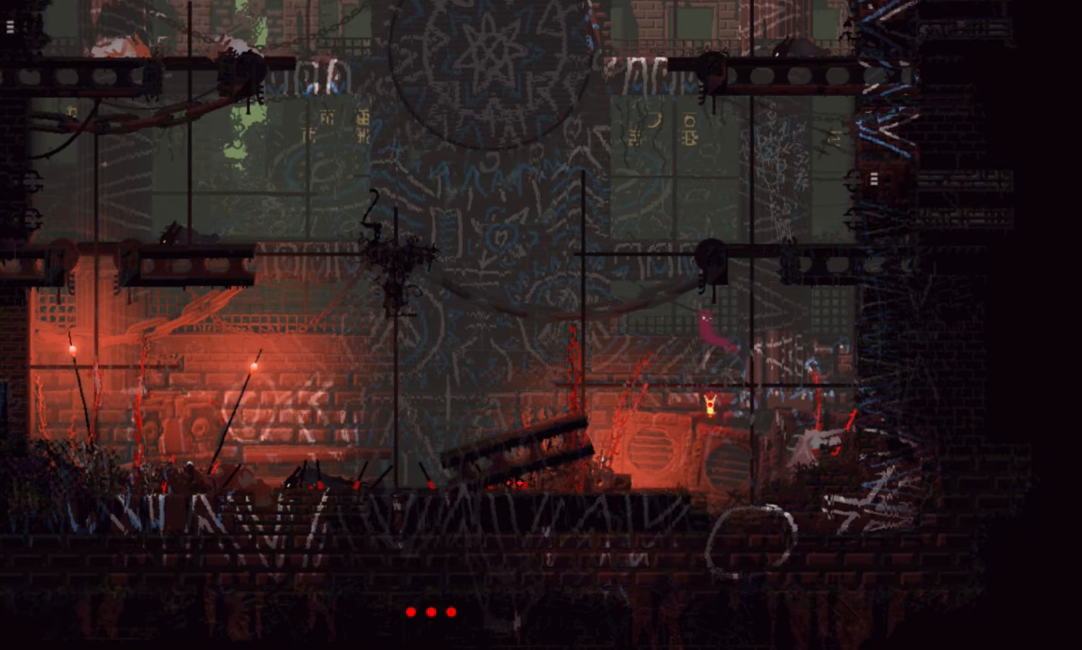
{"keys": [], "events": [[167, "right", "down"], [350, "up", "up"], [484, "right", "up"]]}
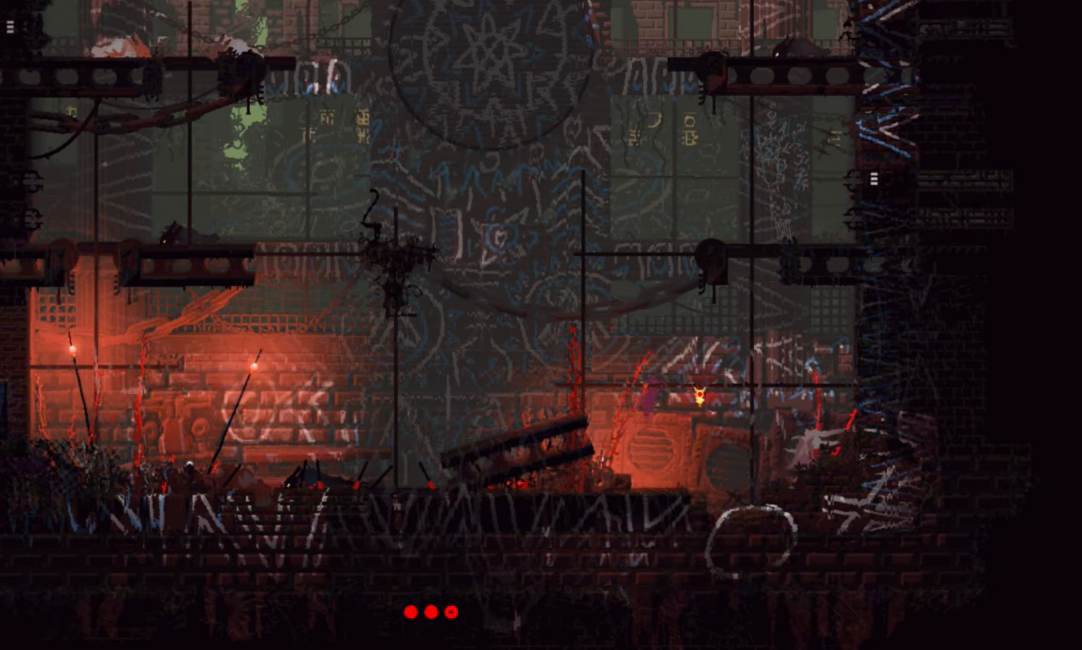
{"keys": ["right"], "events": [[50, "up", "down"], [166, "up", "up"], [283, "right", "down"]]}
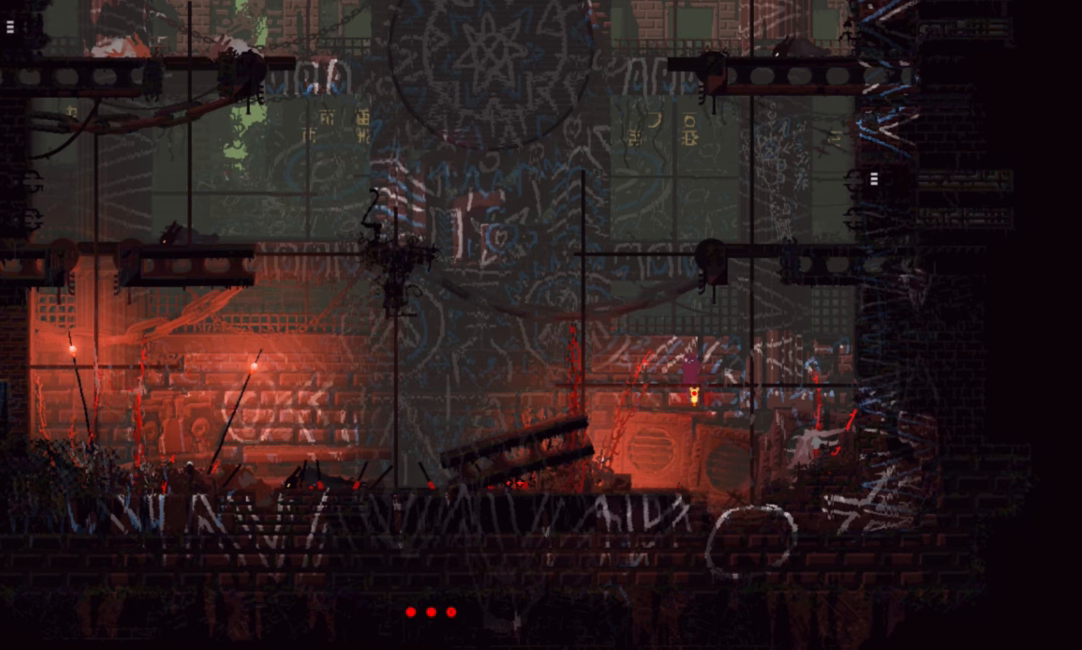
{"keys": ["up"], "events": [[34, "j", "down"], [201, "up", "down"], [234, "j", "up"], [234, "right", "up"]]}
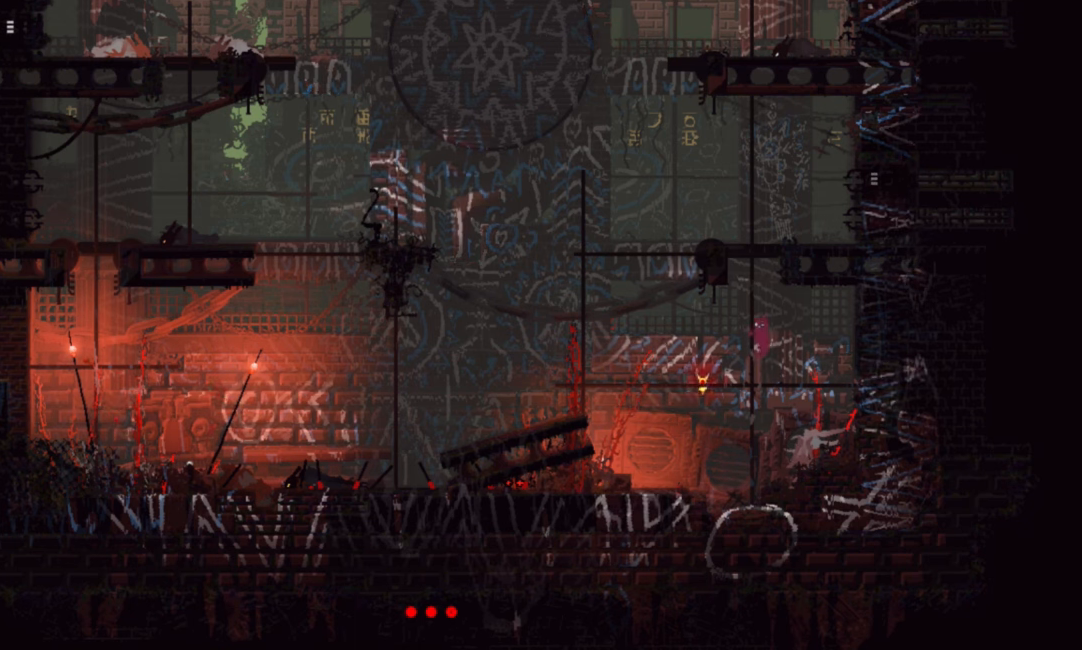
{"keys": ["up"], "events": [[33, "left", "down"], [250, "left", "up"], [434, "j", "down"], [500, "j", "up"]]}
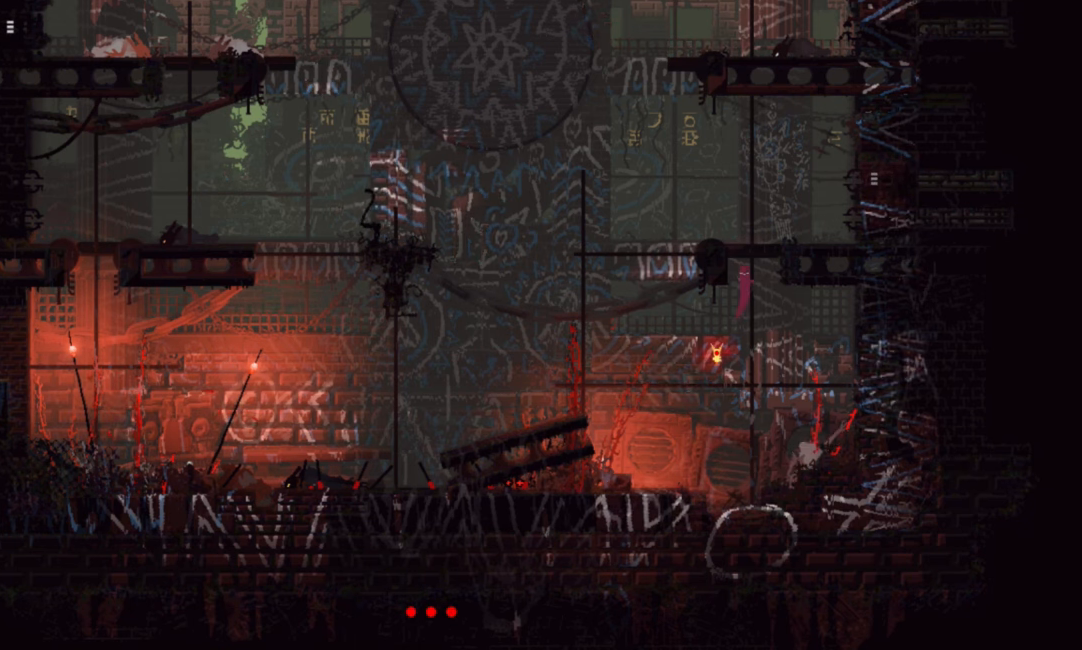
{"keys": ["up"], "events": [[67, "j", "down"], [84, "right", "down"], [101, "j", "up"], [201, "right", "up"]]}
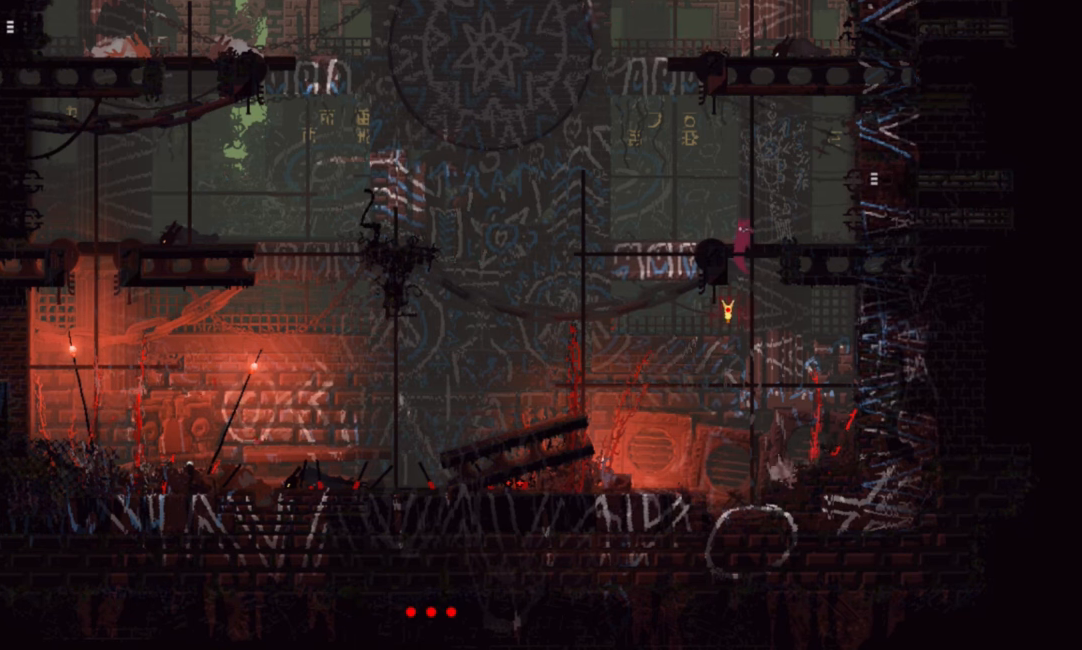
{"keys": ["up"], "events": [[384, "j", "down"], [484, "j", "up"]]}
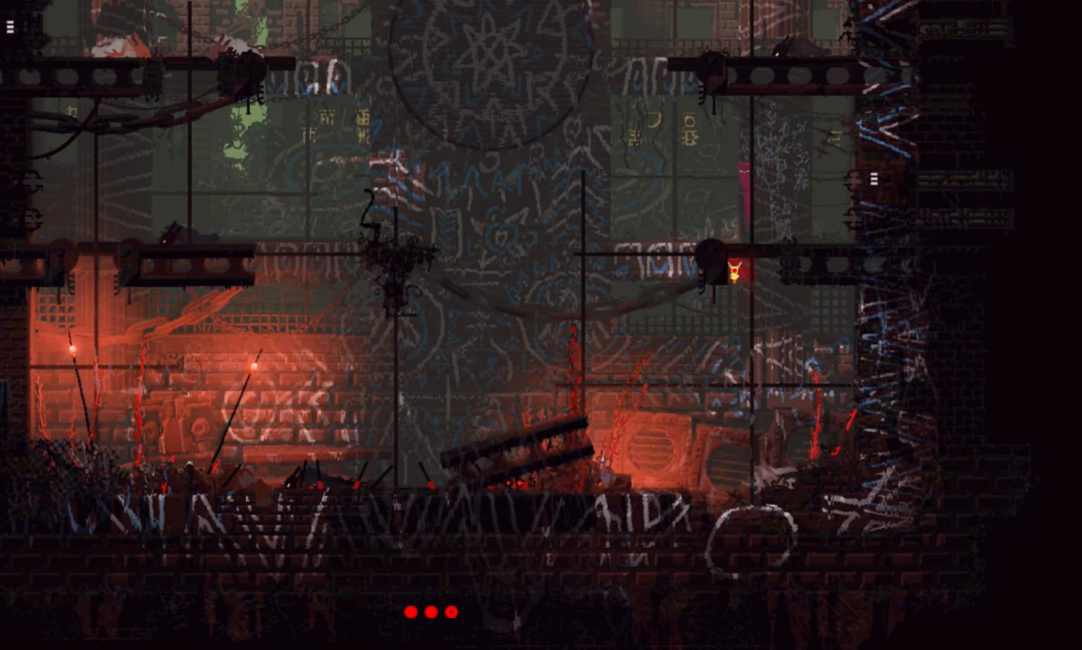
{"keys": ["up"], "events": [[17, "j", "down"], [34, "right", "down"], [84, "j", "up"], [117, "right", "up"], [417, "j", "down"], [484, "j", "up"]]}
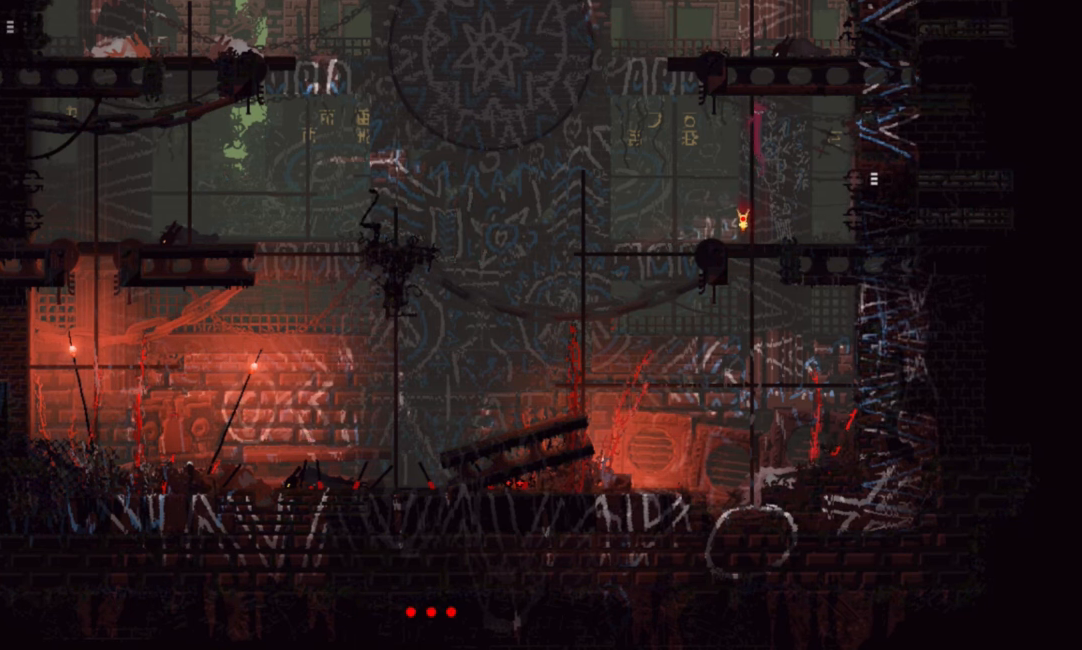
{"keys": ["up"], "events": []}
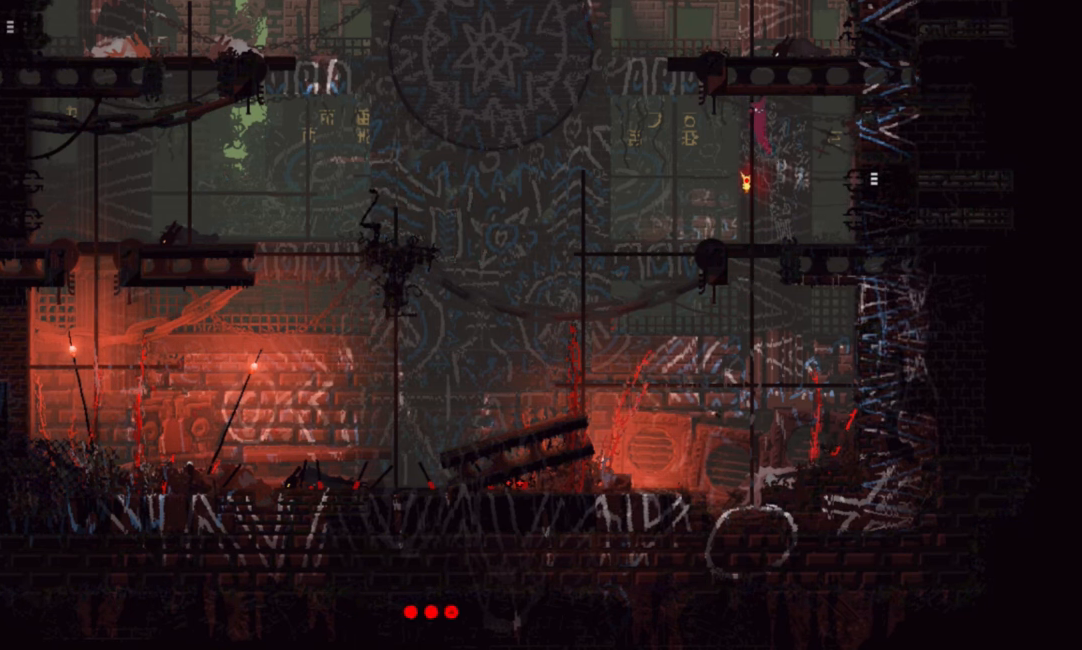
{"keys": ["j", "left"], "events": [[83, "left", "down"], [150, "up", "up"], [200, "down", "down"], [200, "left", "up"], [367, "left", "down"], [400, "down", "up"], [500, "j", "down"]]}
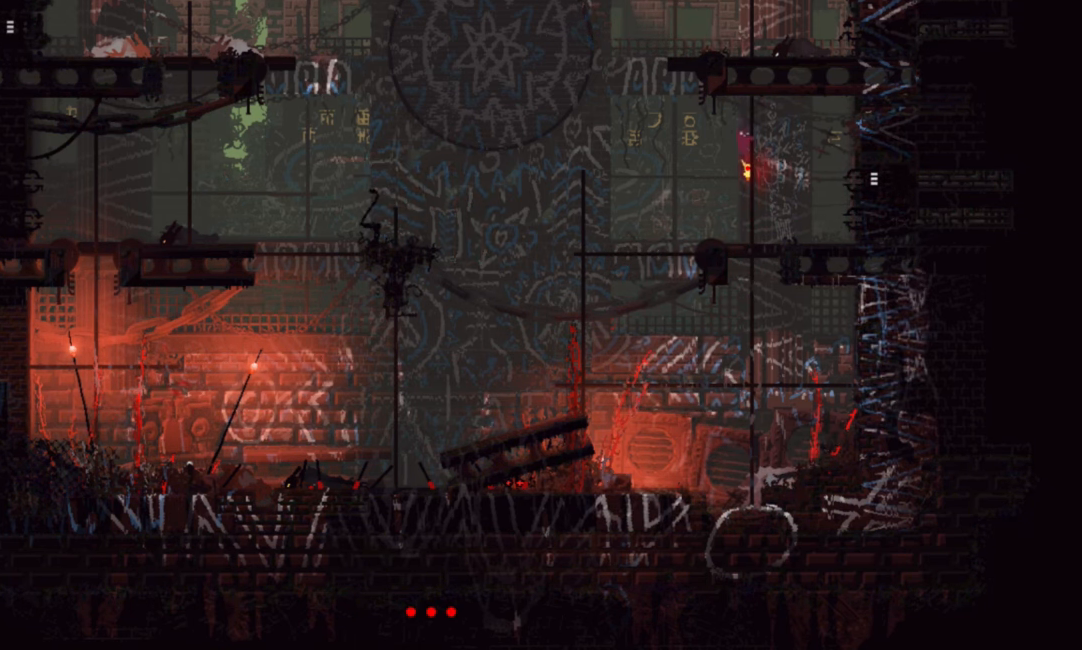
{"keys": ["g", "j", "right", "up"], "events": [[150, "j", "up"], [284, "up", "down"], [334, "j", "down"], [367, "g", "down"], [367, "left", "up"], [501, "right", "down"]]}
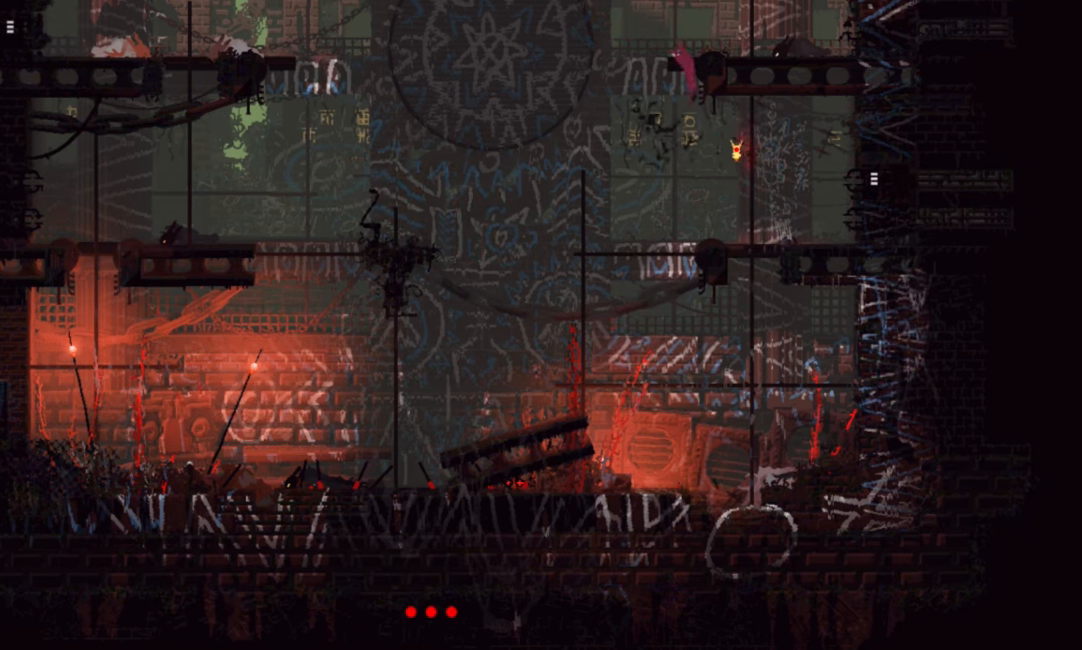
{"keys": ["right"], "events": [[50, "g", "up"], [50, "j", "up"], [400, "up", "up"]]}
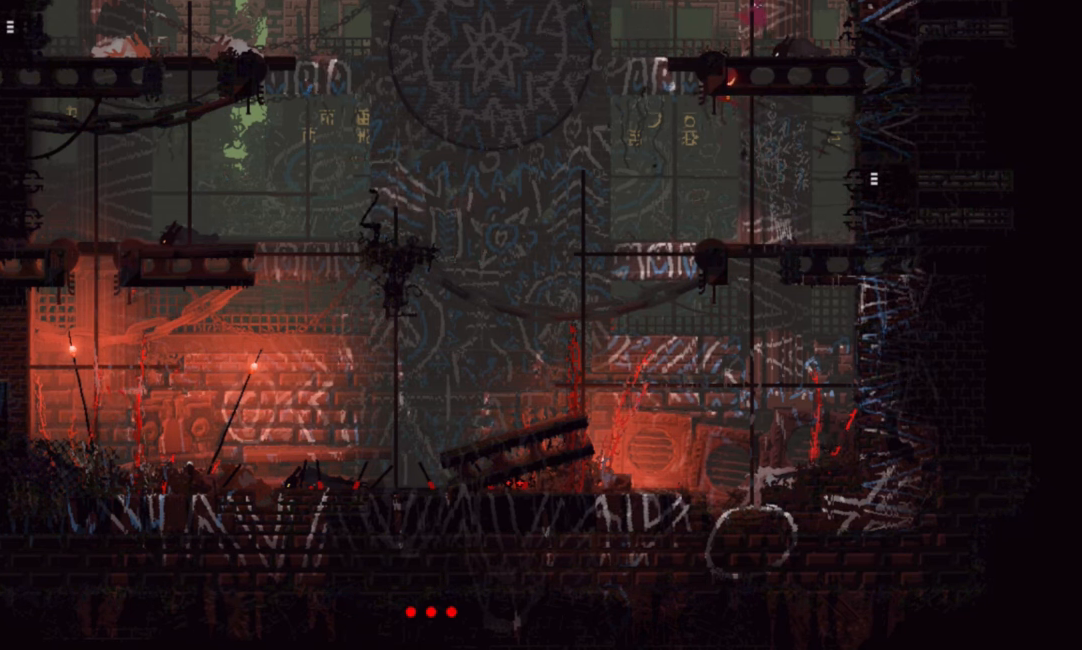
{"keys": [], "events": [[368, "j", "down"], [501, "j", "up"], [501, "right", "up"]]}
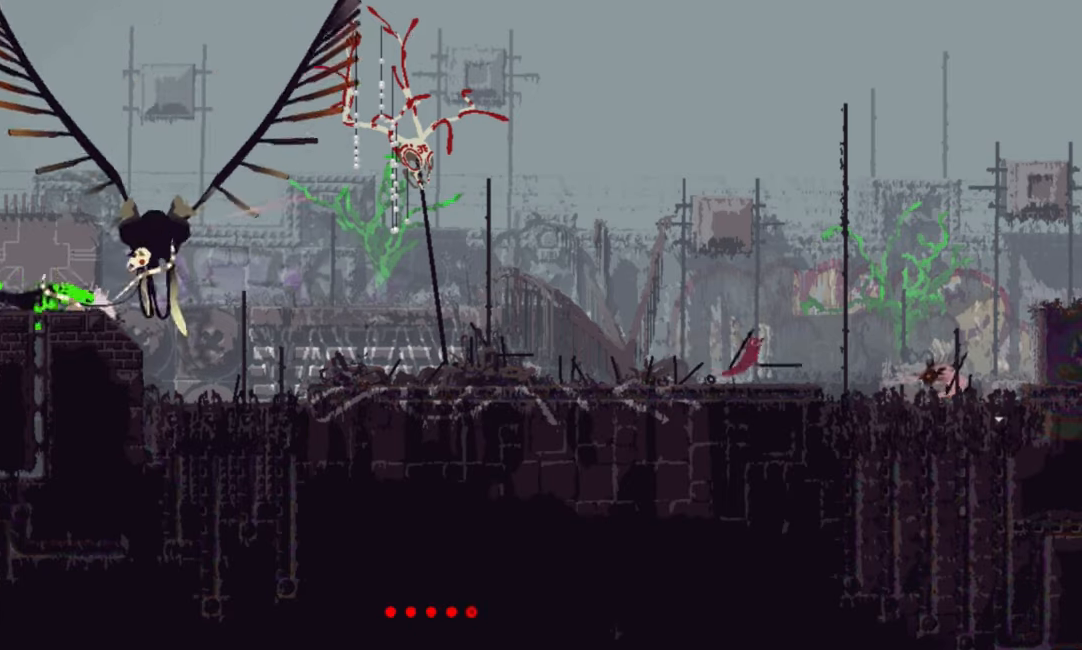
{"keys": [], "events": []}